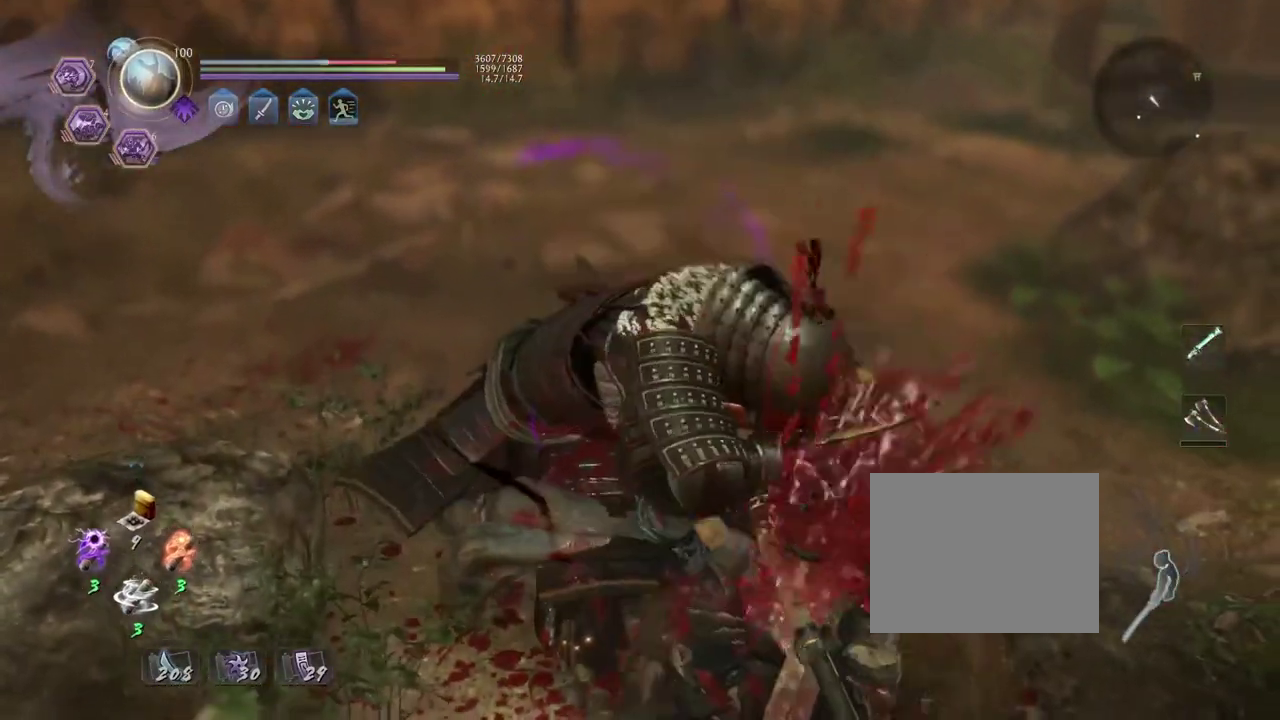
Gameplay with a controller (PlayStation layout); each line is a JSON object with the inputs held at the frame after it (dt_ms = milliseconds from this image to that frame). "events" lists button and stick changes between this image and that frame as [ms after this image, input, new state], when the widget could be followed in between. Not read: L2.
{"dt_ms": 700, "buttons": [], "left_stick": "center", "right_stick": "center", "events": []}
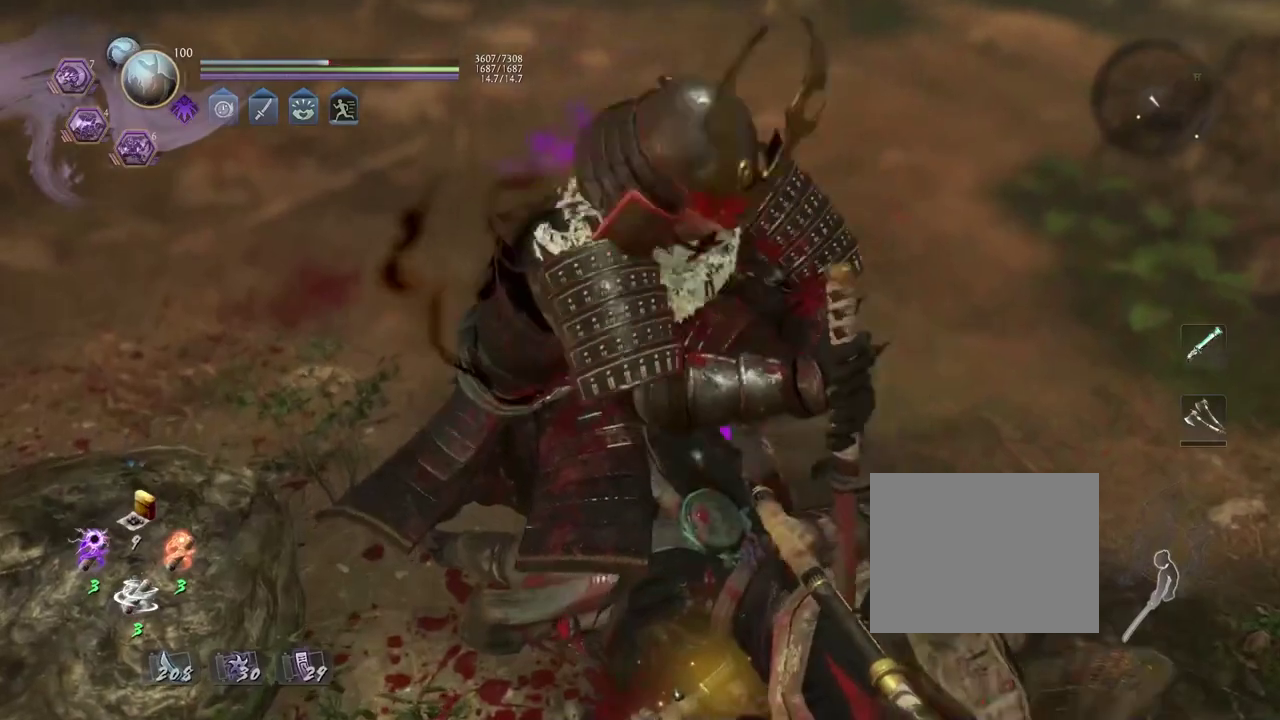
{"dt_ms": 400, "buttons": [], "left_stick": "center", "right_stick": "center", "events": []}
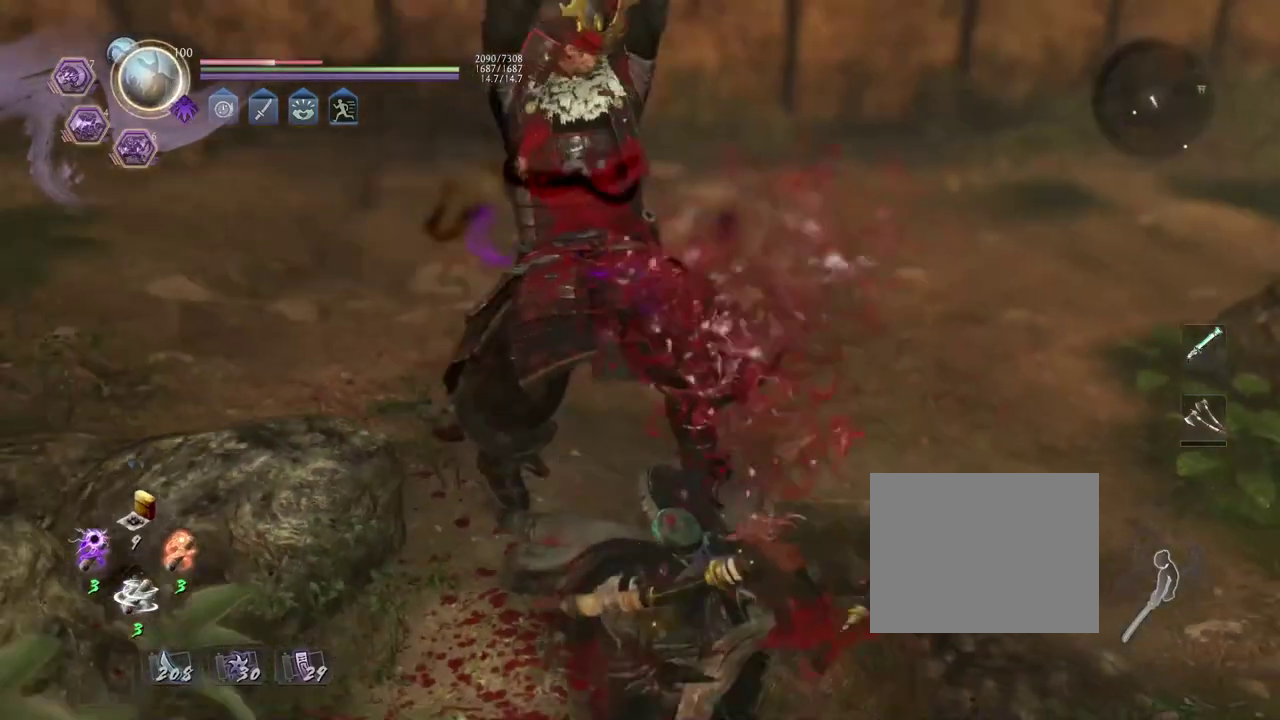
{"dt_ms": 300, "buttons": [], "left_stick": "center", "right_stick": "center", "events": []}
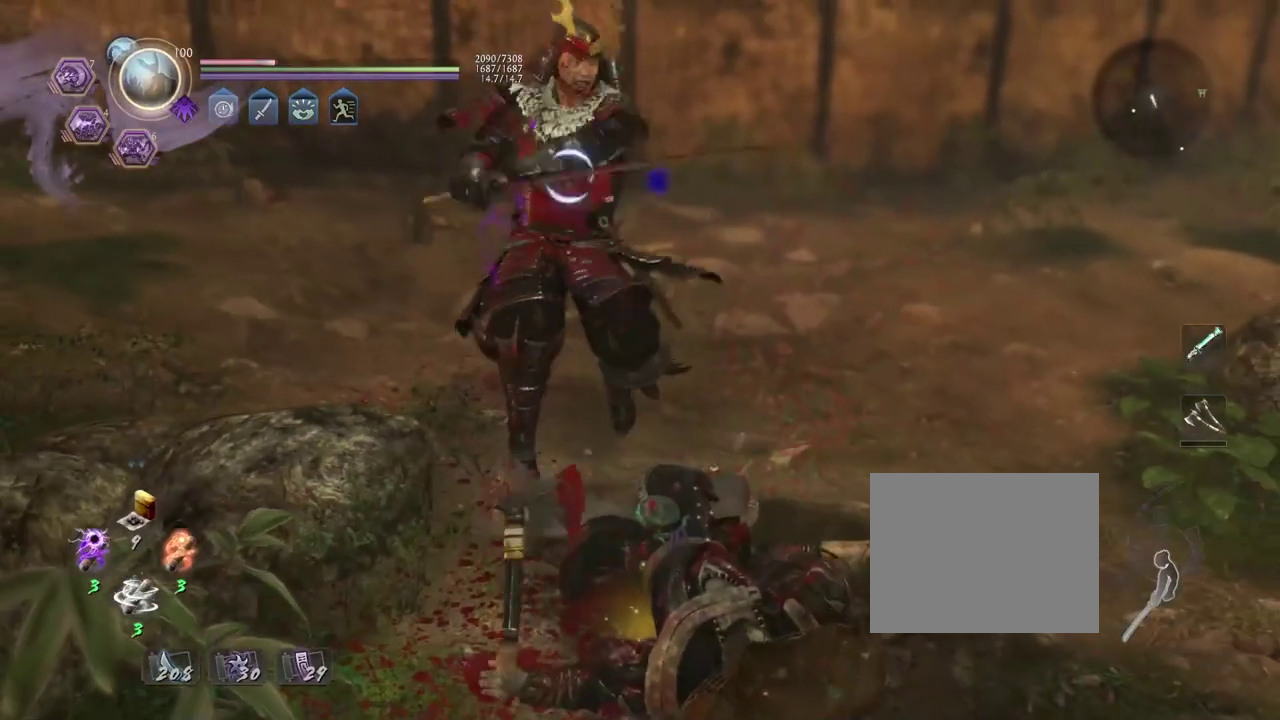
{"dt_ms": 900, "buttons": ["TRIANGLE"], "left_stick": "center", "right_stick": "center", "events": [[667, "TRIANGLE", "down"], [800, "TRIANGLE", "up"], [900, "TRIANGLE", "down"]]}
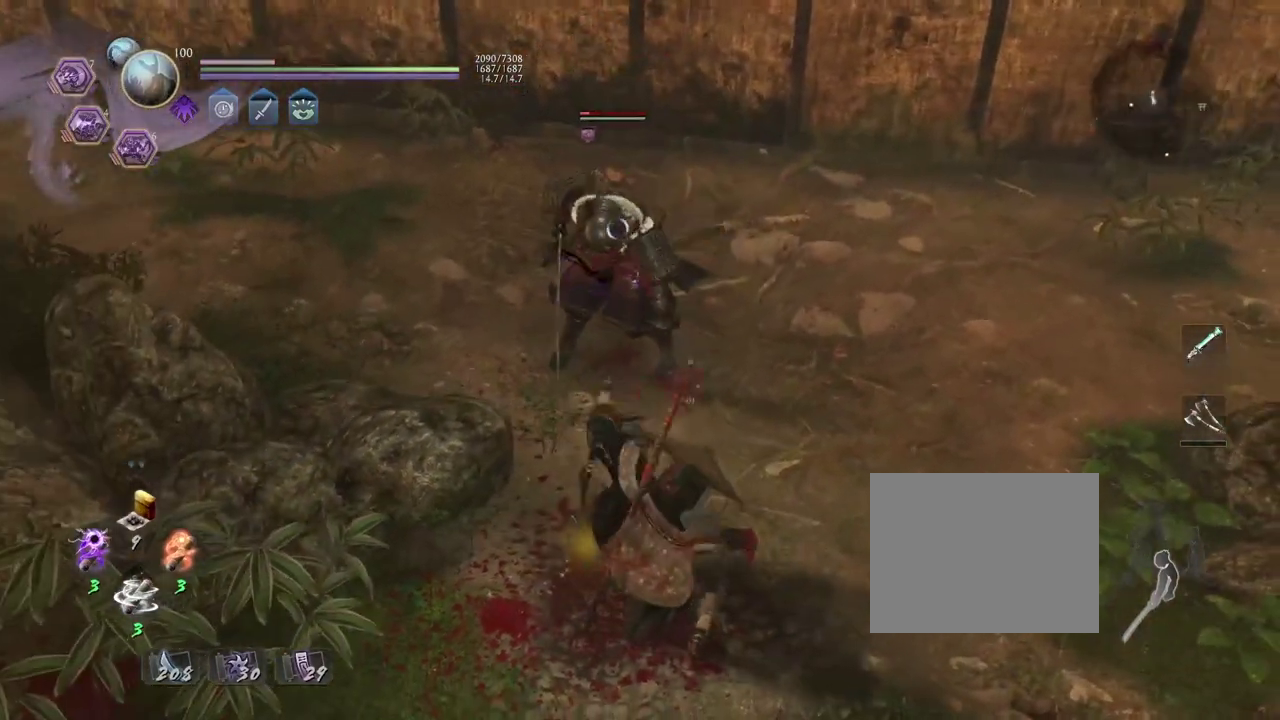
{"dt_ms": 300, "buttons": [], "left_stick": "center", "right_stick": "center", "events": [[133, "TRIANGLE", "up"]]}
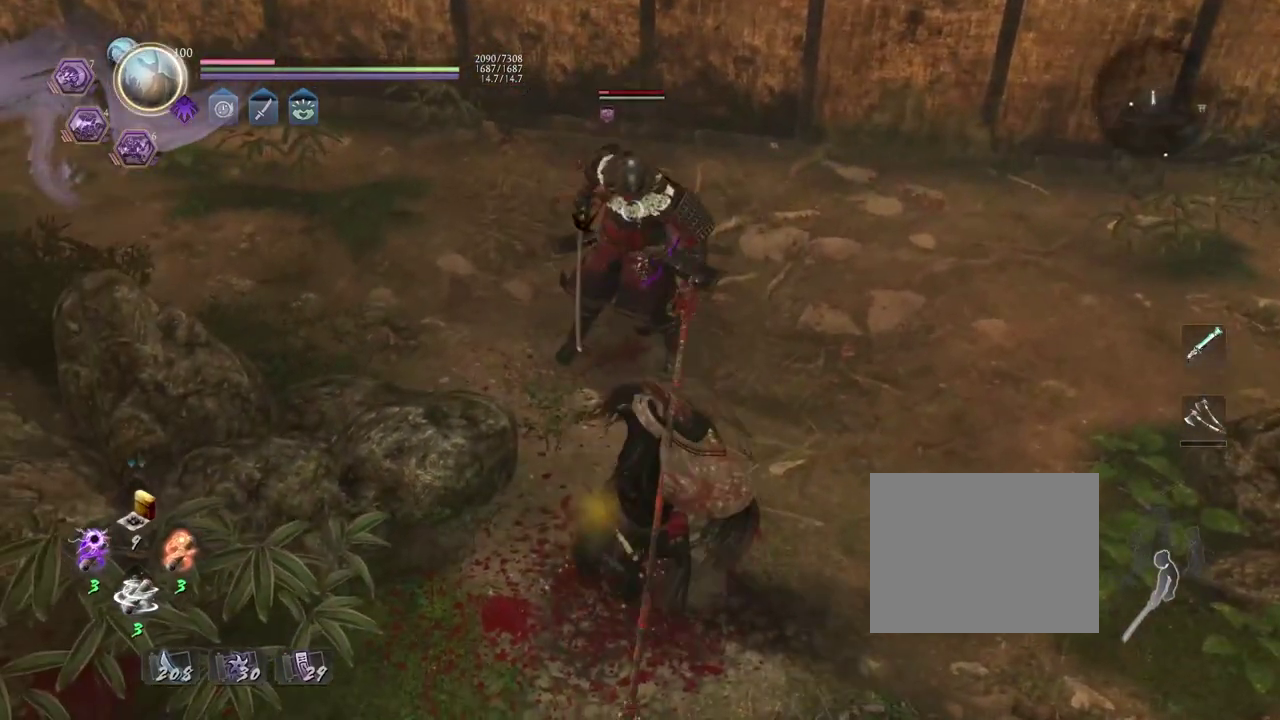
{"dt_ms": 500, "buttons": ["TRIANGLE"], "left_stick": "center", "right_stick": "center", "events": [[433, "TRIANGLE", "down"]]}
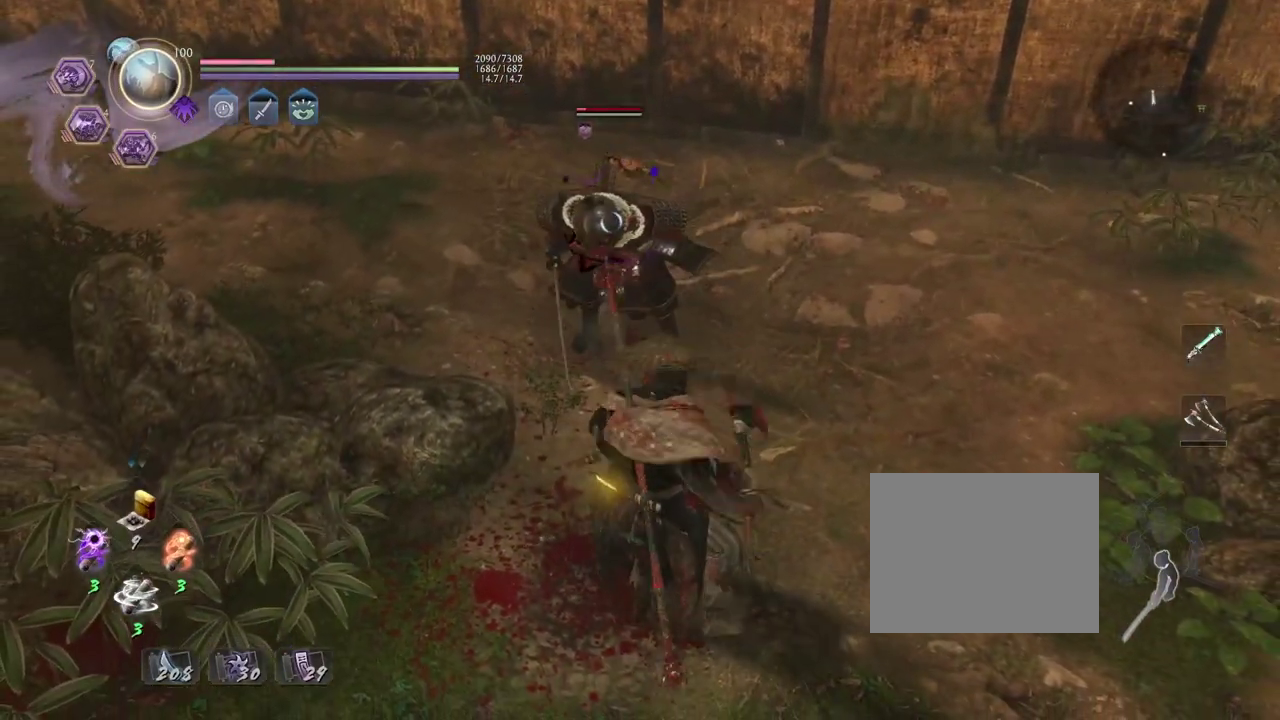
{"dt_ms": 500, "buttons": ["TRIANGLE"], "left_stick": "center", "right_stick": "center", "events": []}
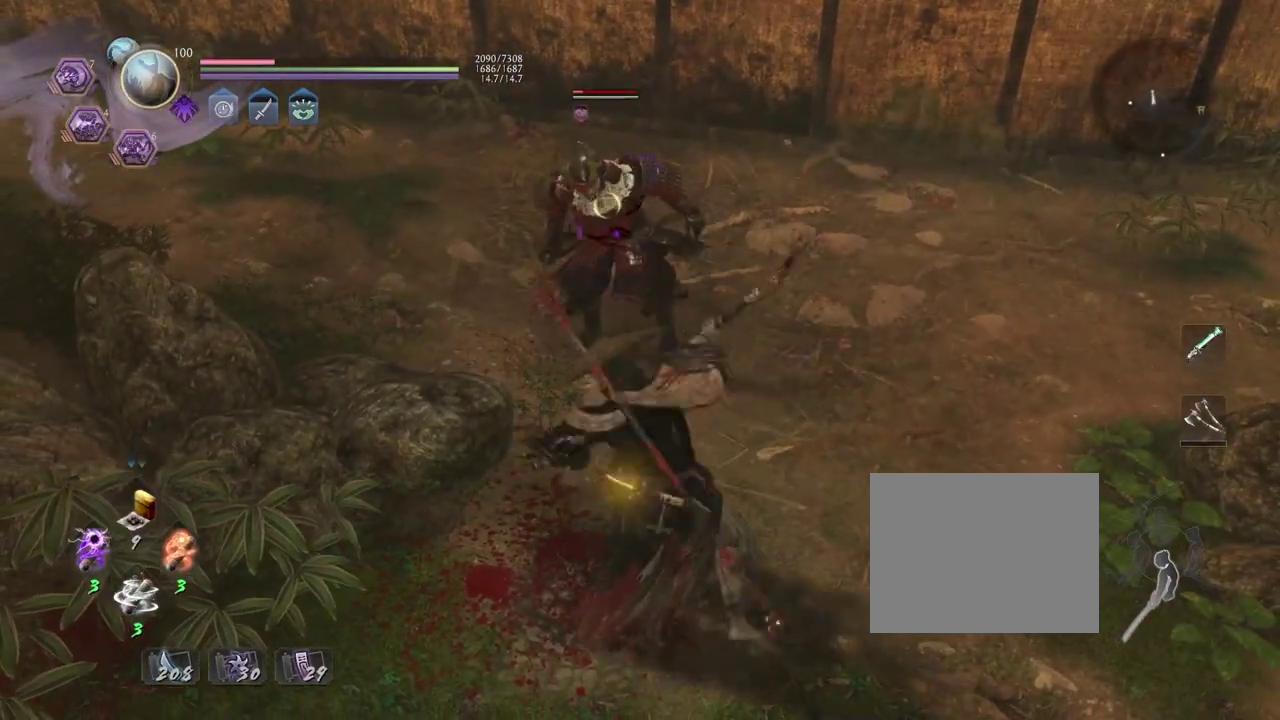
{"dt_ms": 500, "buttons": ["SQUARE"], "left_stick": "center", "right_stick": "center", "events": [[150, "TRIANGLE", "up"], [500, "SQUARE", "down"]]}
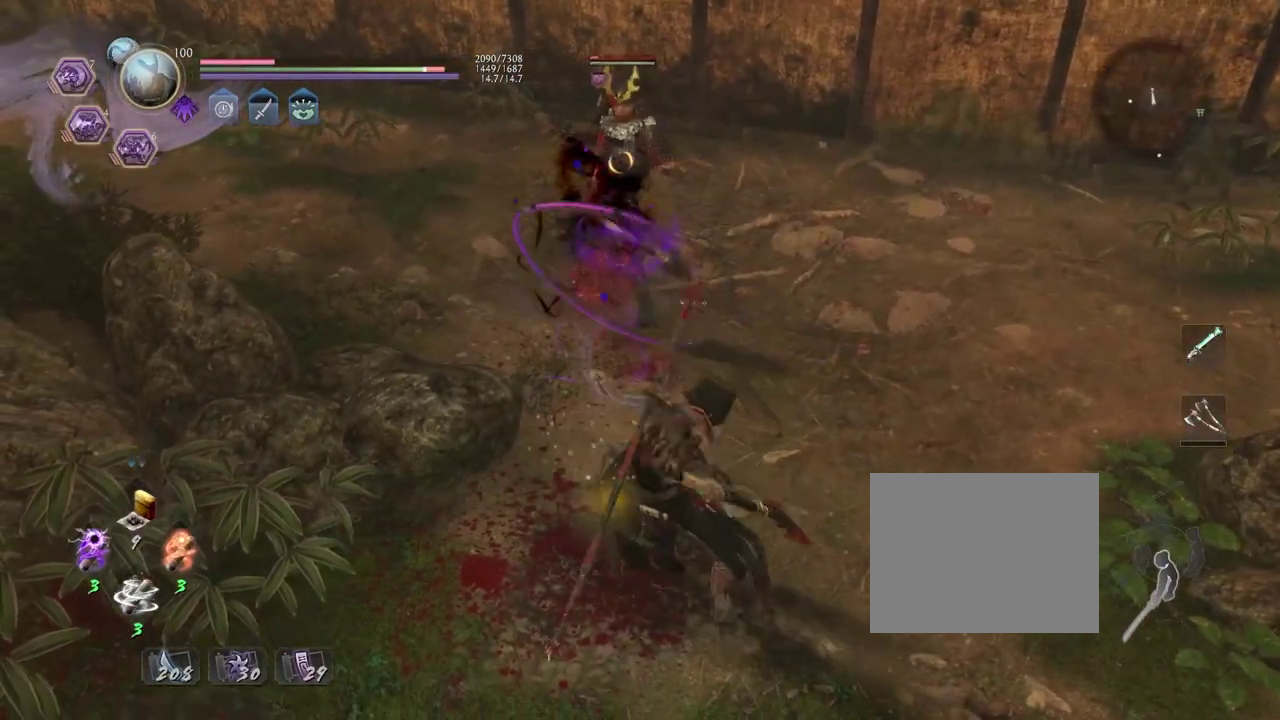
{"dt_ms": 400, "buttons": ["TRIANGLE"], "left_stick": "center", "right_stick": "center", "events": [[67, "SQUARE", "up"], [383, "TRIANGLE", "down"]]}
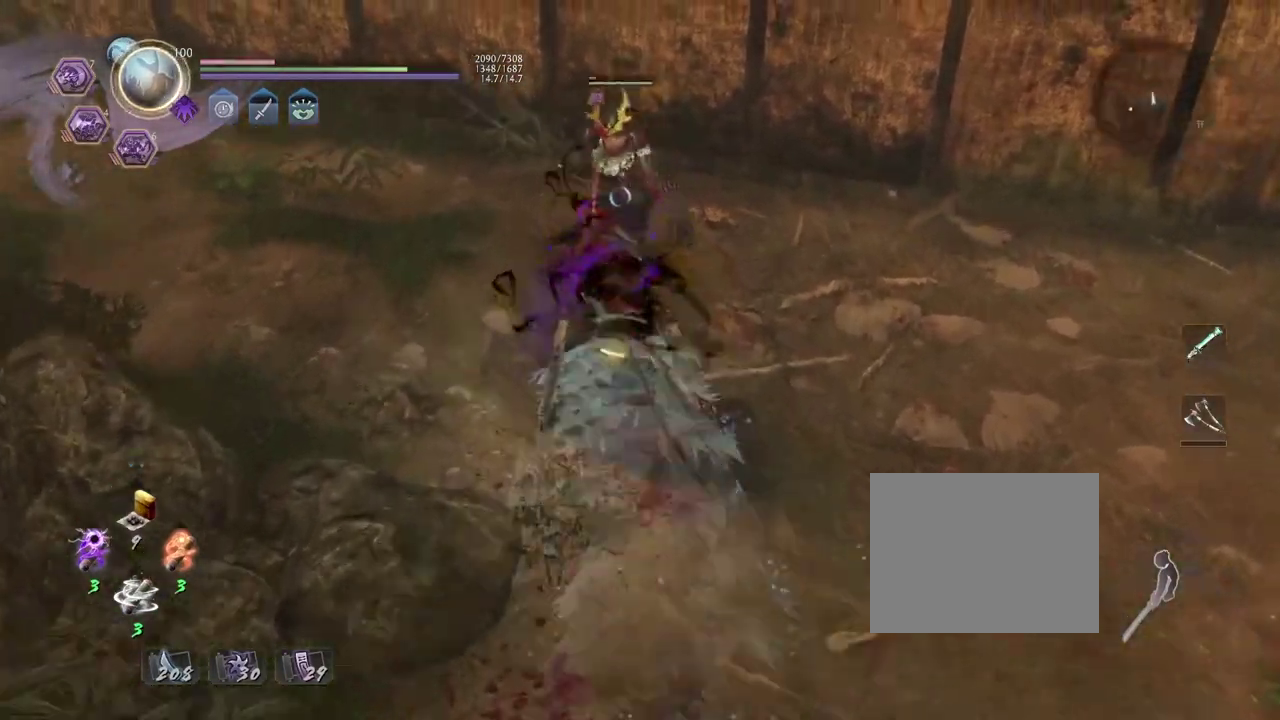
{"dt_ms": 700, "buttons": [], "left_stick": "center", "right_stick": "center", "events": [[50, "TRIANGLE", "up"]]}
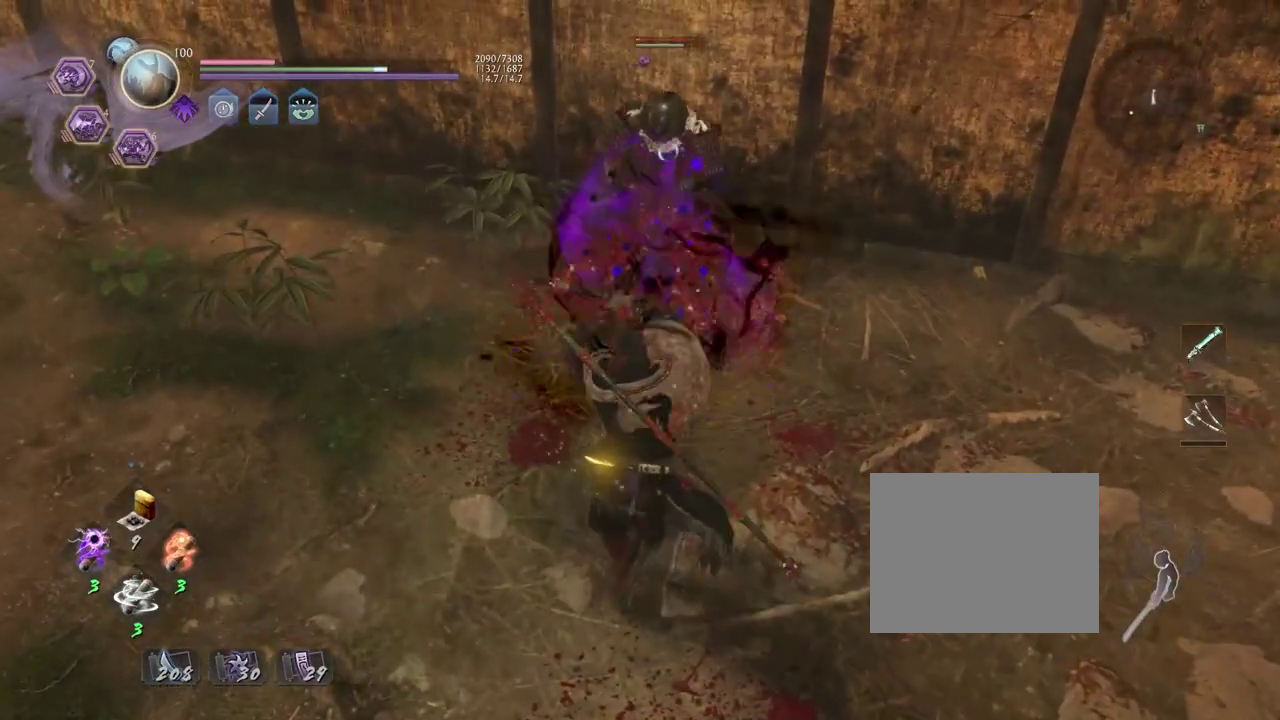
{"dt_ms": 400, "buttons": ["TRIANGLE", "R2"], "left_stick": "center", "right_stick": "center", "events": [[283, "R2", "down"], [333, "TRIANGLE", "down"]]}
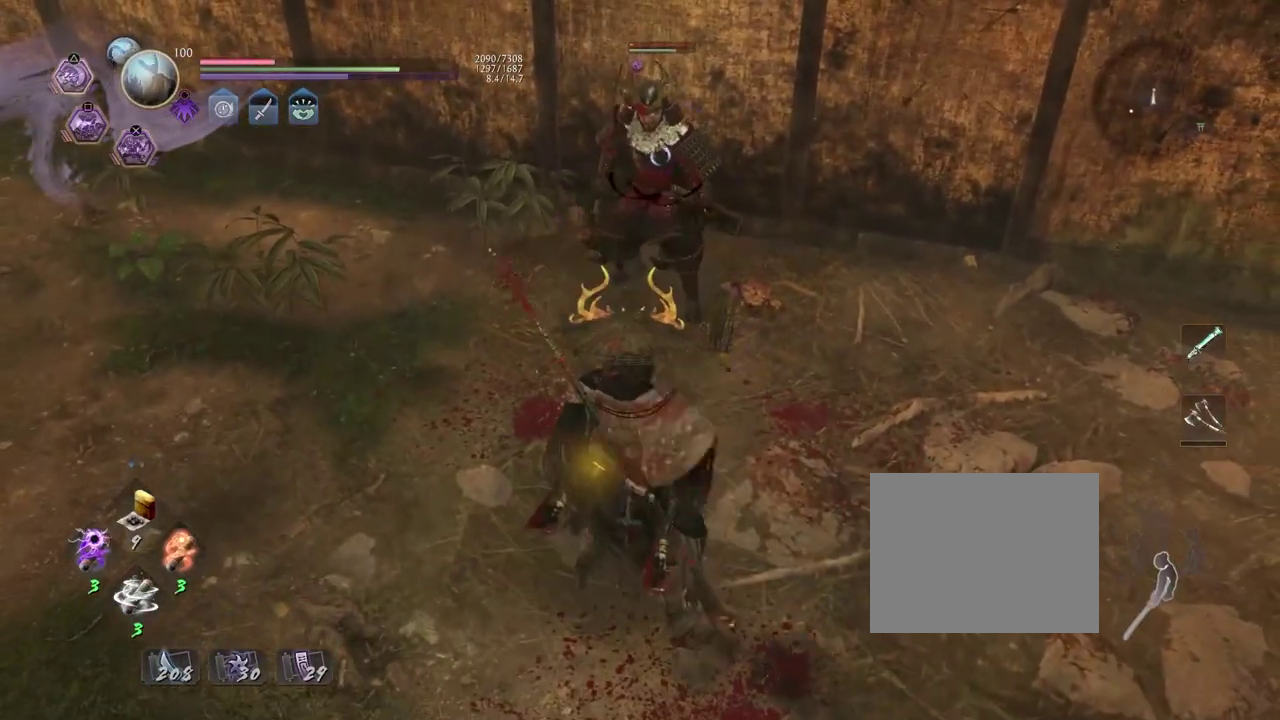
{"dt_ms": 600, "buttons": [], "left_stick": "center", "right_stick": "center", "events": [[17, "TRIANGLE", "up"], [50, "R2", "up"]]}
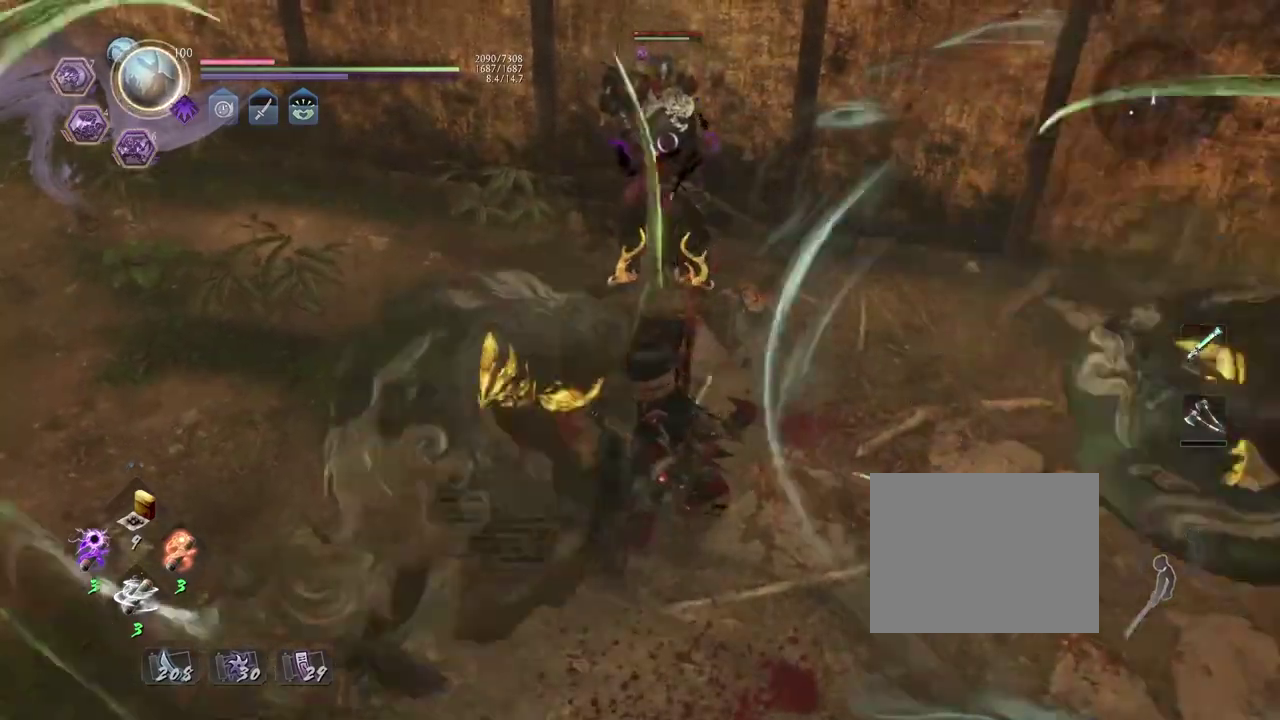
{"dt_ms": 400, "buttons": [], "left_stick": "center", "right_stick": "center", "events": []}
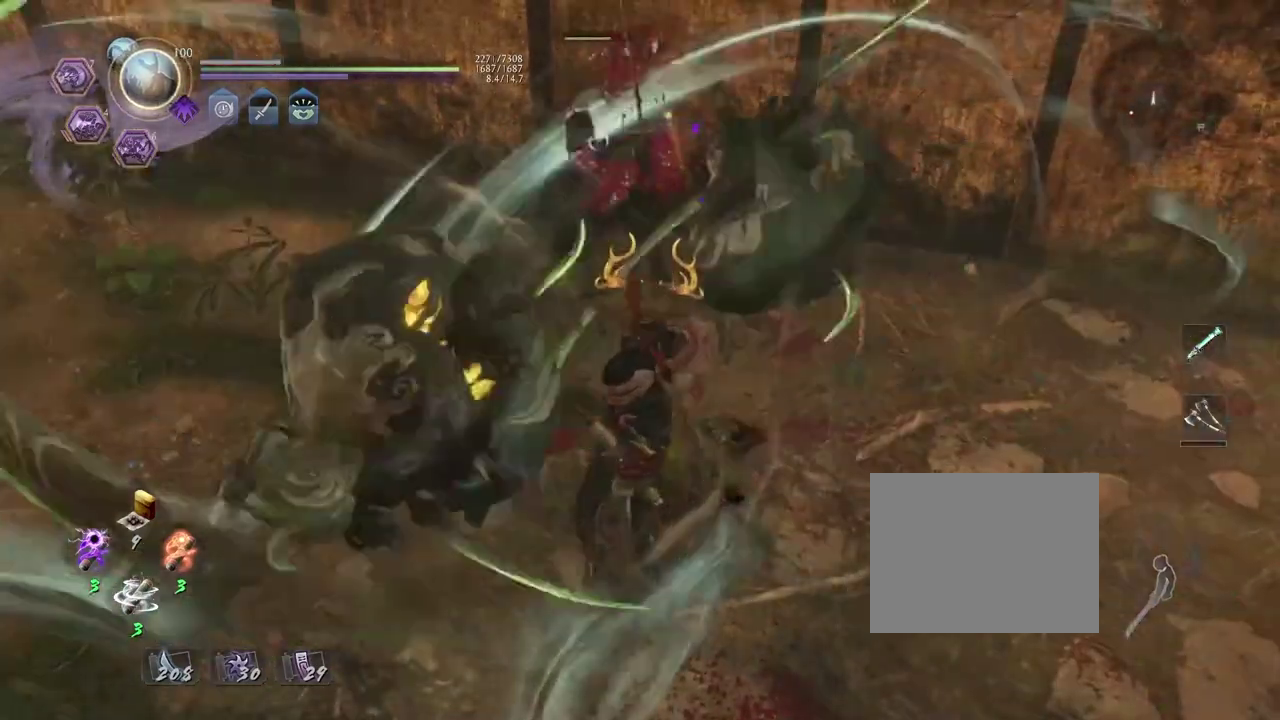
{"dt_ms": 300, "buttons": ["L1"], "left_stick": "center", "right_stick": "center", "events": [[67, "R1", "down"], [100, "TRIANGLE", "down"], [200, "TRIANGLE", "up"], [233, "L1", "down"], [233, "R1", "up"]]}
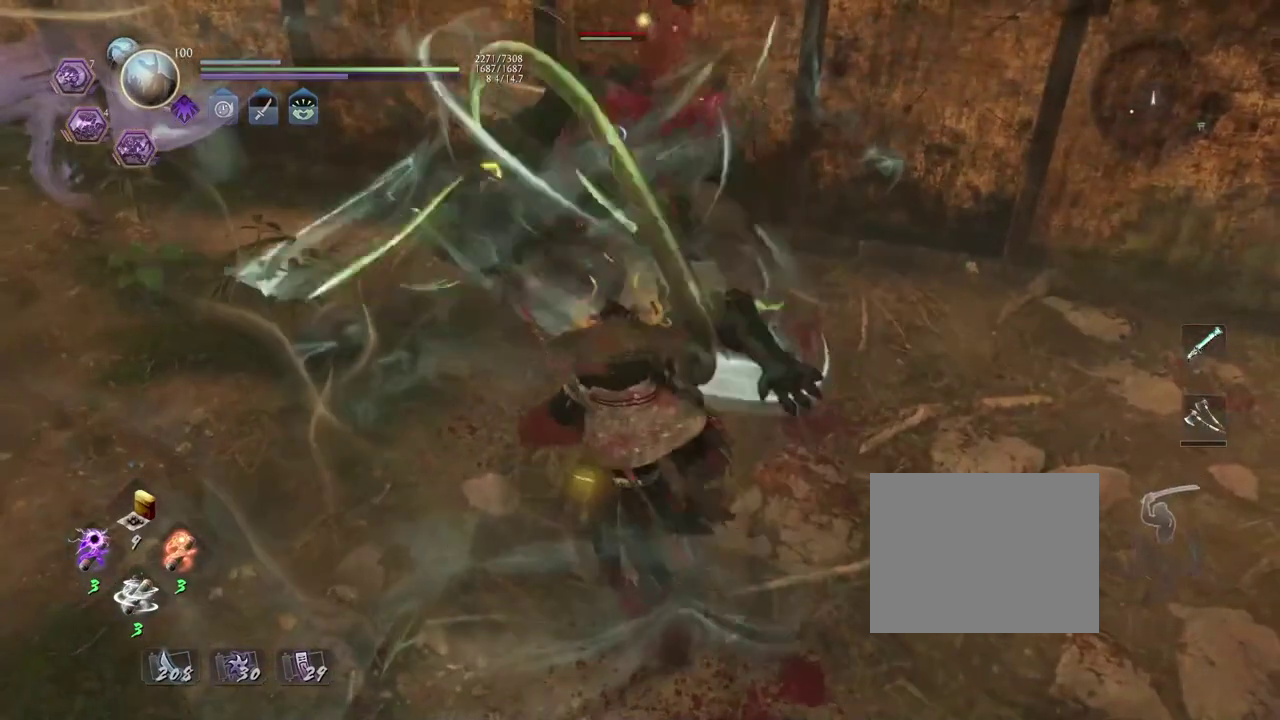
{"dt_ms": 700, "buttons": [], "left_stick": "center", "right_stick": "center", "events": [[33, "TRIANGLE", "down"], [100, "TRIANGLE", "up"], [300, "L1", "up"]]}
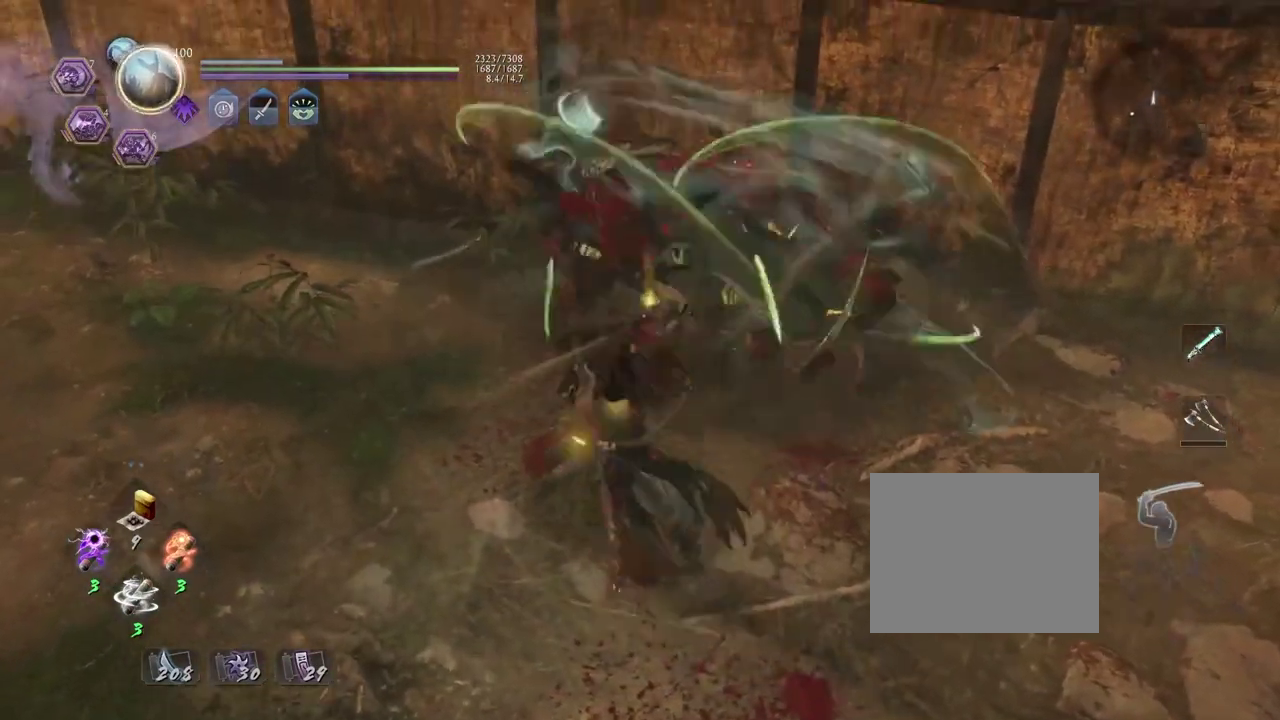
{"dt_ms": 400, "buttons": [], "left_stick": "center", "right_stick": "center", "events": []}
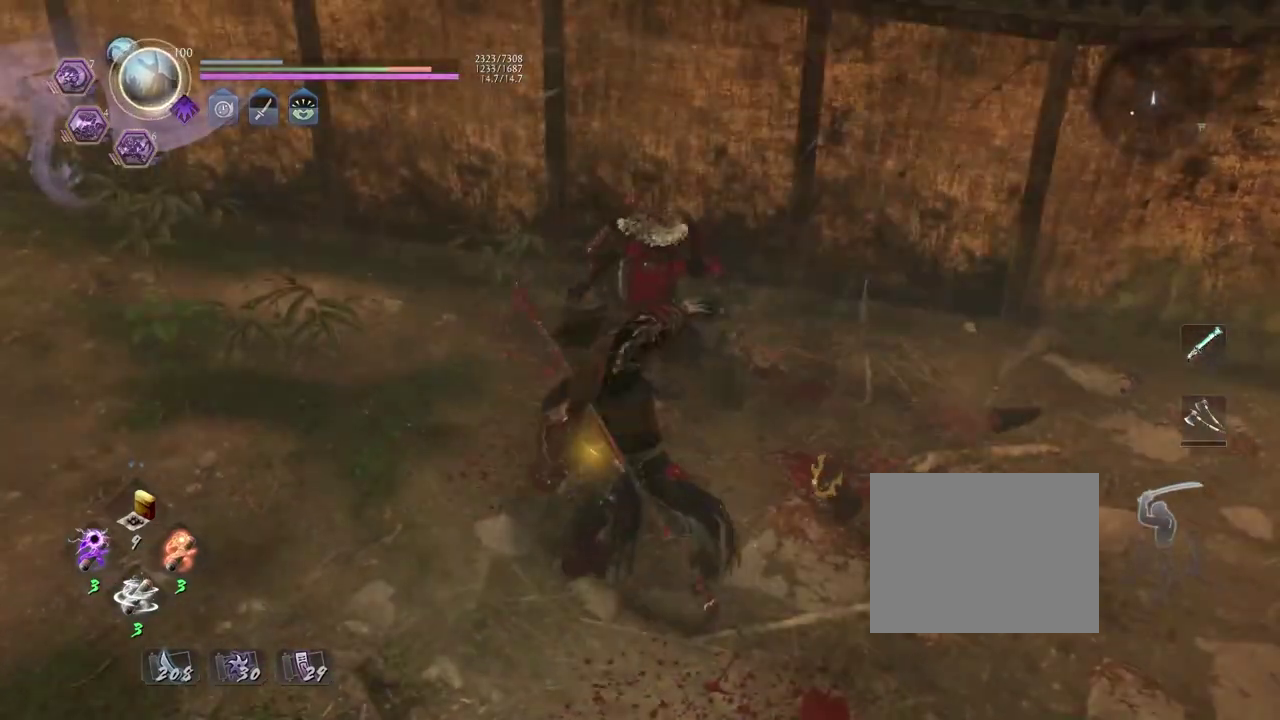
{"dt_ms": 600, "buttons": [], "left_stick": "center", "right_stick": "center", "events": [[333, "R1", "down"], [367, "SQUARE", "down"], [417, "CROSS", "down"], [417, "SQUARE", "up"], [467, "R1", "up"], [483, "CROSS", "up"]]}
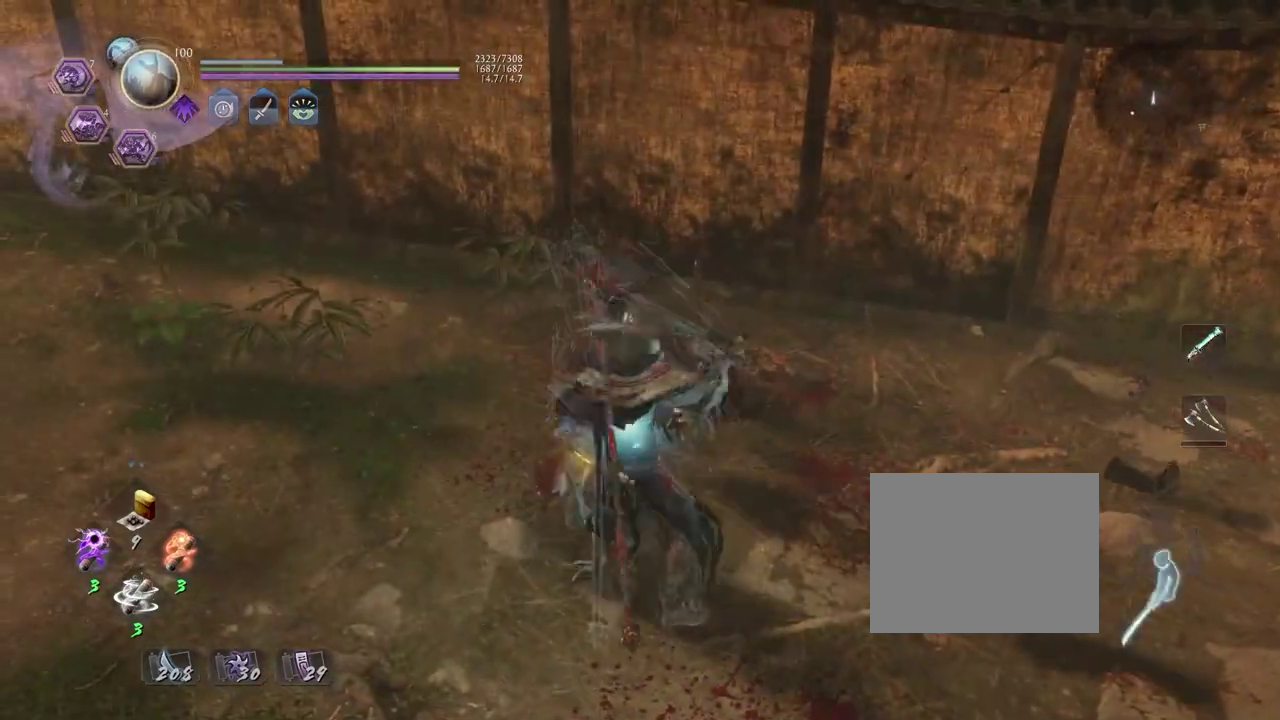
{"dt_ms": 300, "buttons": [], "left_stick": "down-right", "right_stick": "center", "events": [[283, "left_stick", "down-right"]]}
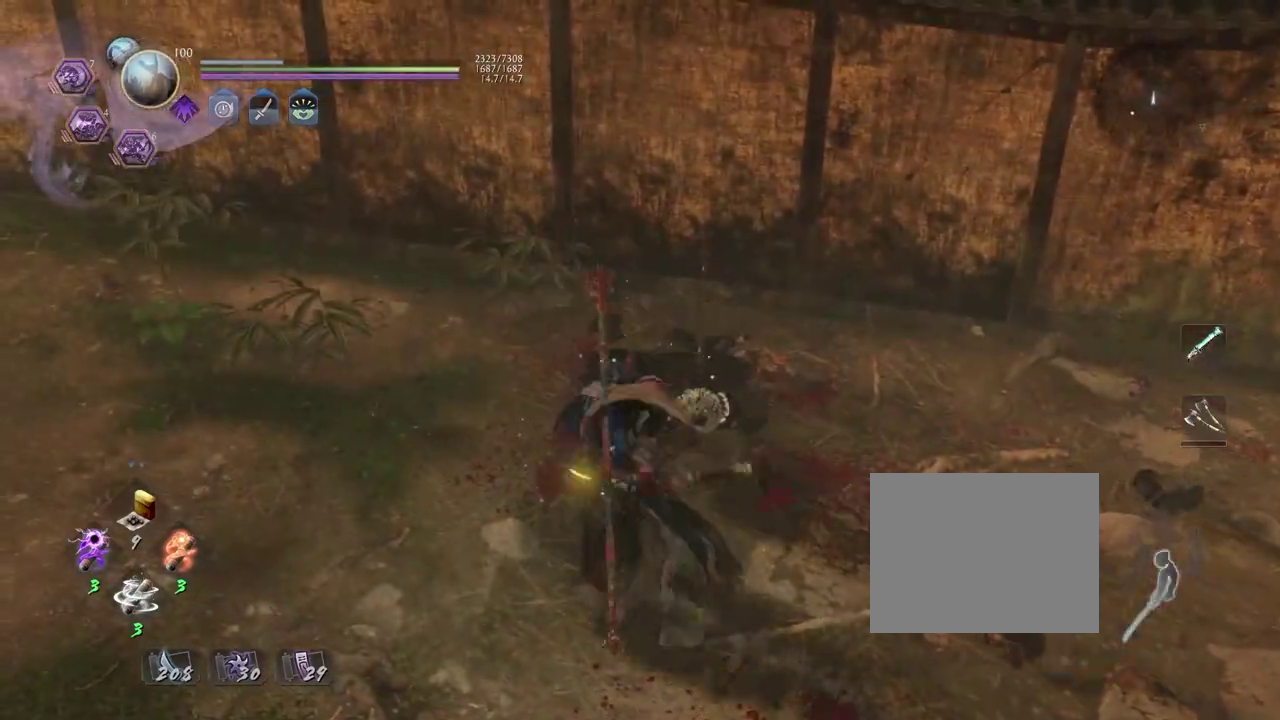
{"dt_ms": 700, "buttons": ["CROSS"], "left_stick": "up-right", "right_stick": "up-right", "events": [[50, "right_stick", "right"], [267, "CROSS", "down"], [383, "left_stick", "up-right"], [633, "right_stick", "up-right"]]}
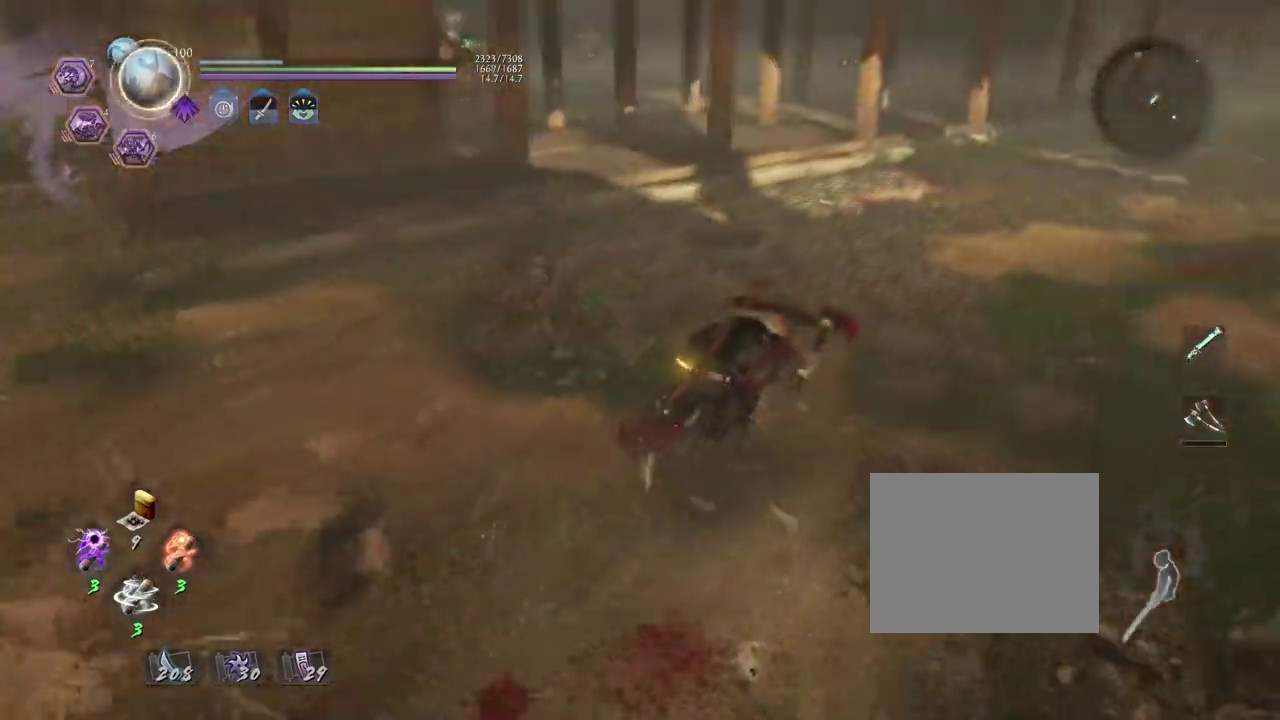
{"dt_ms": 500, "buttons": ["CROSS"], "left_stick": "up-right", "right_stick": "up-right"}
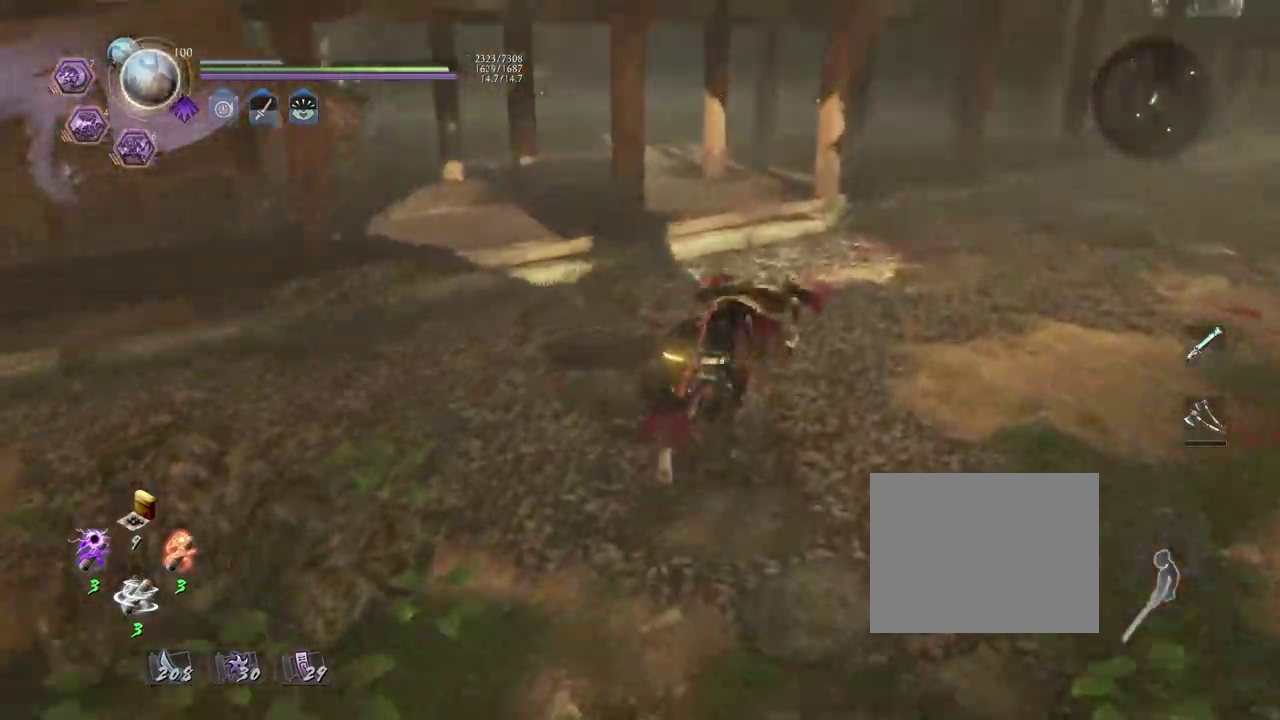
{"dt_ms": 300, "buttons": ["CROSS"], "left_stick": "right", "right_stick": "up-left"}
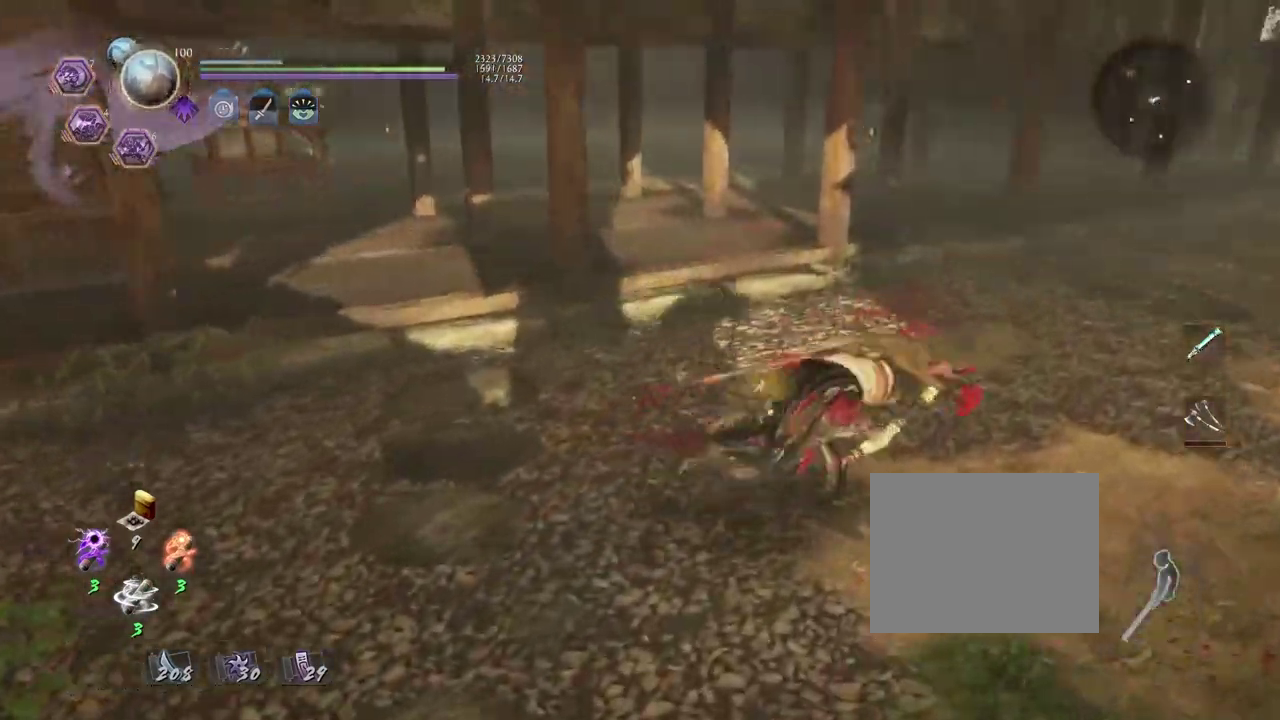
{"dt_ms": 800, "buttons": [], "left_stick": "center", "right_stick": "up-left", "events": [[17, "left_stick", "down-right"], [33, "right_stick", "left"], [67, "left_stick", "up-left"], [183, "left_stick", "center"], [217, "right_stick", "up-left"], [250, "CROSS", "up"], [383, "right_stick", "center"], [517, "right_stick", "up-left"]]}
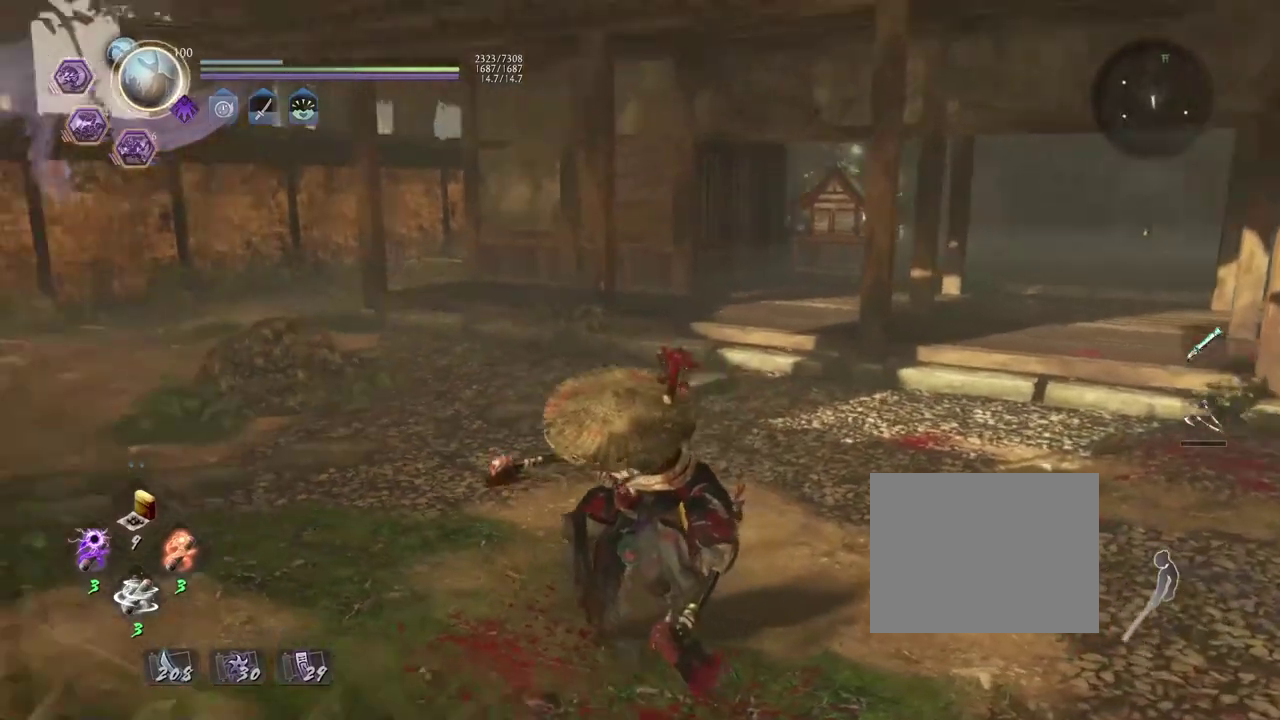
{"dt_ms": 400, "buttons": [], "left_stick": "down-right", "right_stick": "center", "events": [[167, "right_stick", "left"], [217, "left_stick", "down-right"], [283, "right_stick", "center"]]}
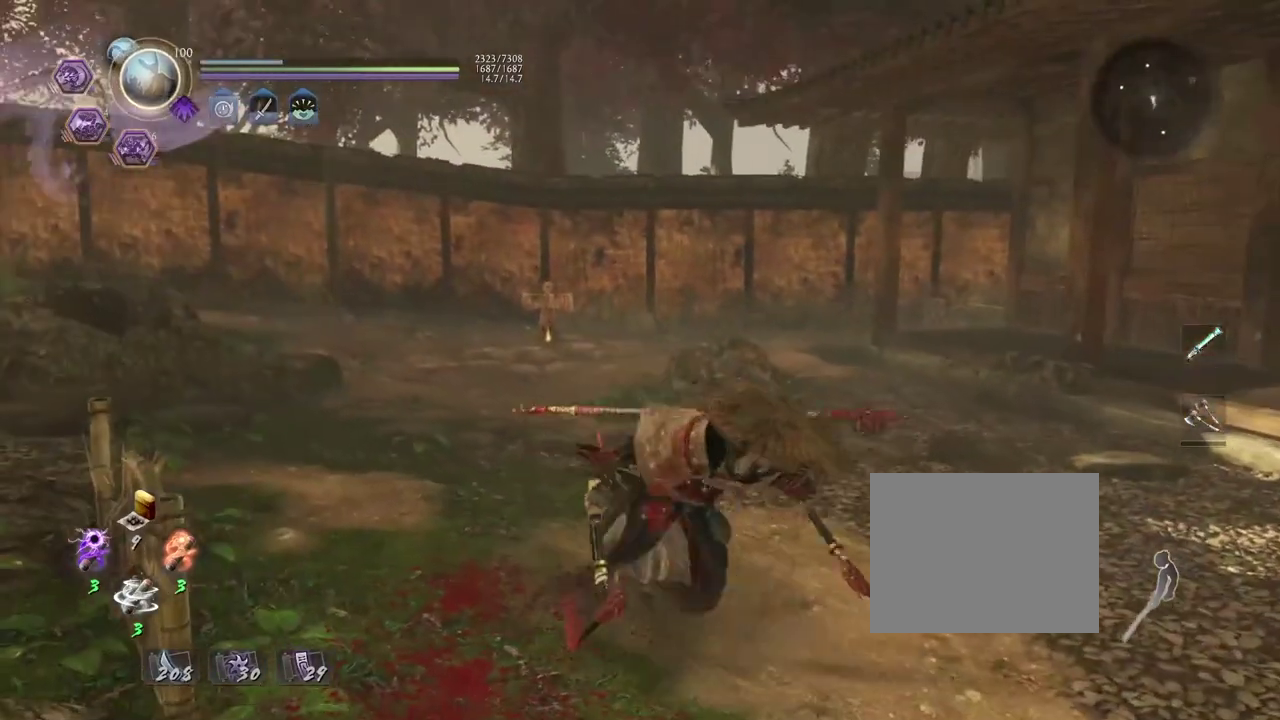
{"dt_ms": 300, "buttons": [], "left_stick": "center", "right_stick": "center", "events": [[283, "left_stick", "center"]]}
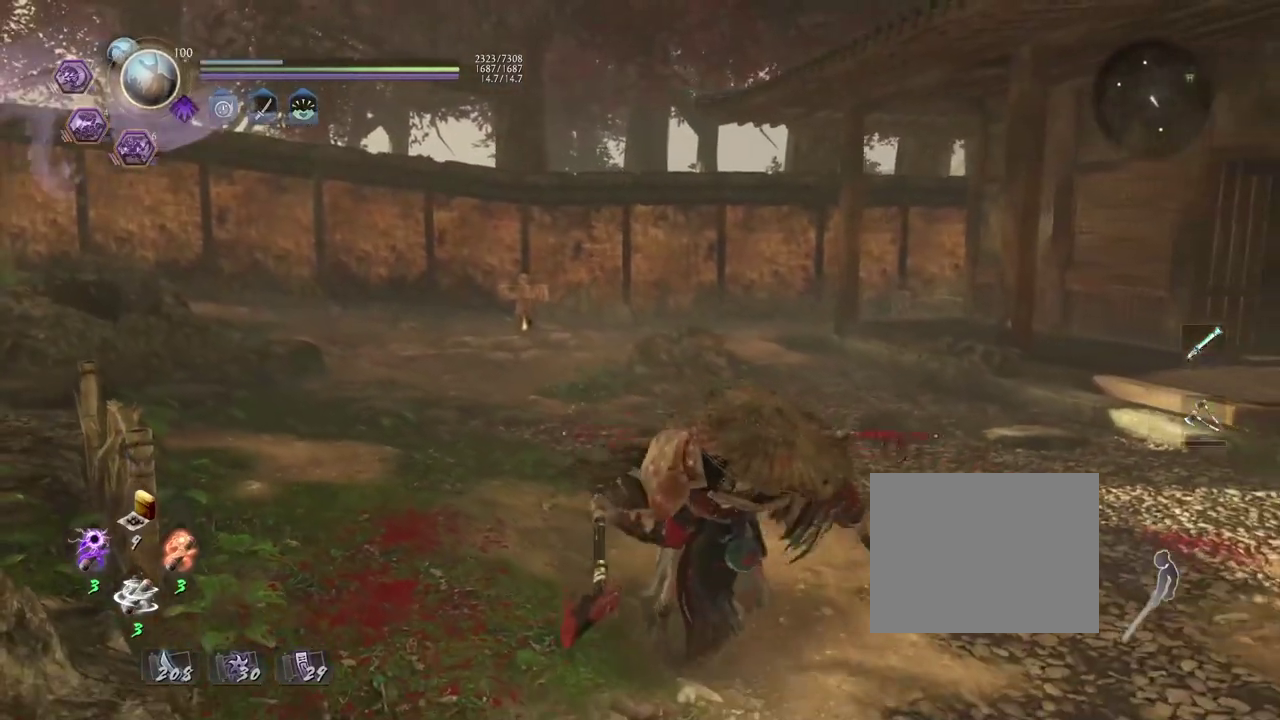
{"dt_ms": 700, "buttons": ["R1"], "left_stick": "center", "right_stick": "up-left", "events": [[150, "right_stick", "up-left"], [283, "right_stick", "up"], [650, "R1", "down"], [667, "right_stick", "up-left"]]}